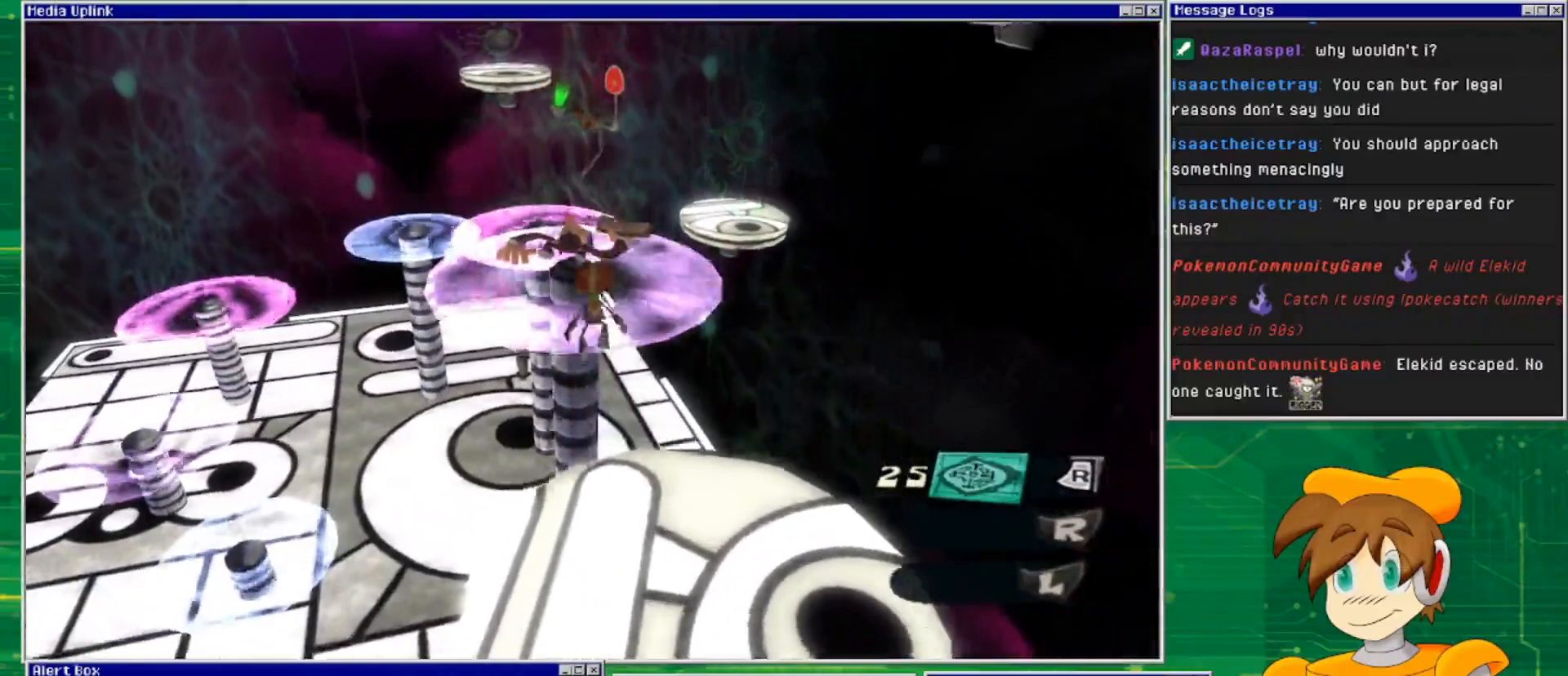
Gameplay with a controller (PlayStation layout); each line is a JSON object with the inputs held at the frame after it. "events" lists button and stick changes between this image and that frame as [ms after this image, input, new state], when the widget could be followed in between. Not read: L3 R3.
{"buttons": [], "left_stick": "up", "right_stick": "center", "events": [[133, "CROSS", "up"], [267, "CROSS", "down"], [433, "CROSS", "up"]]}
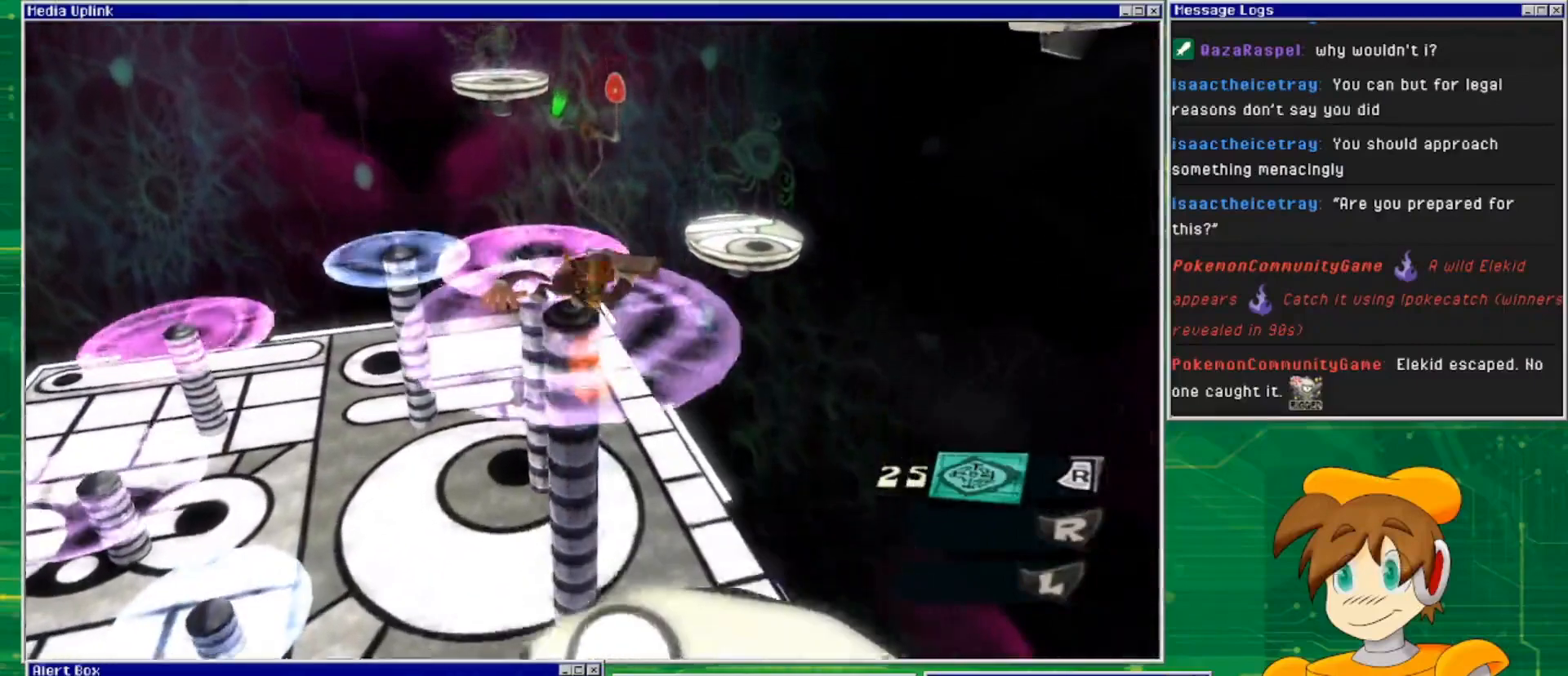
{"buttons": [], "left_stick": "up", "right_stick": "center", "events": []}
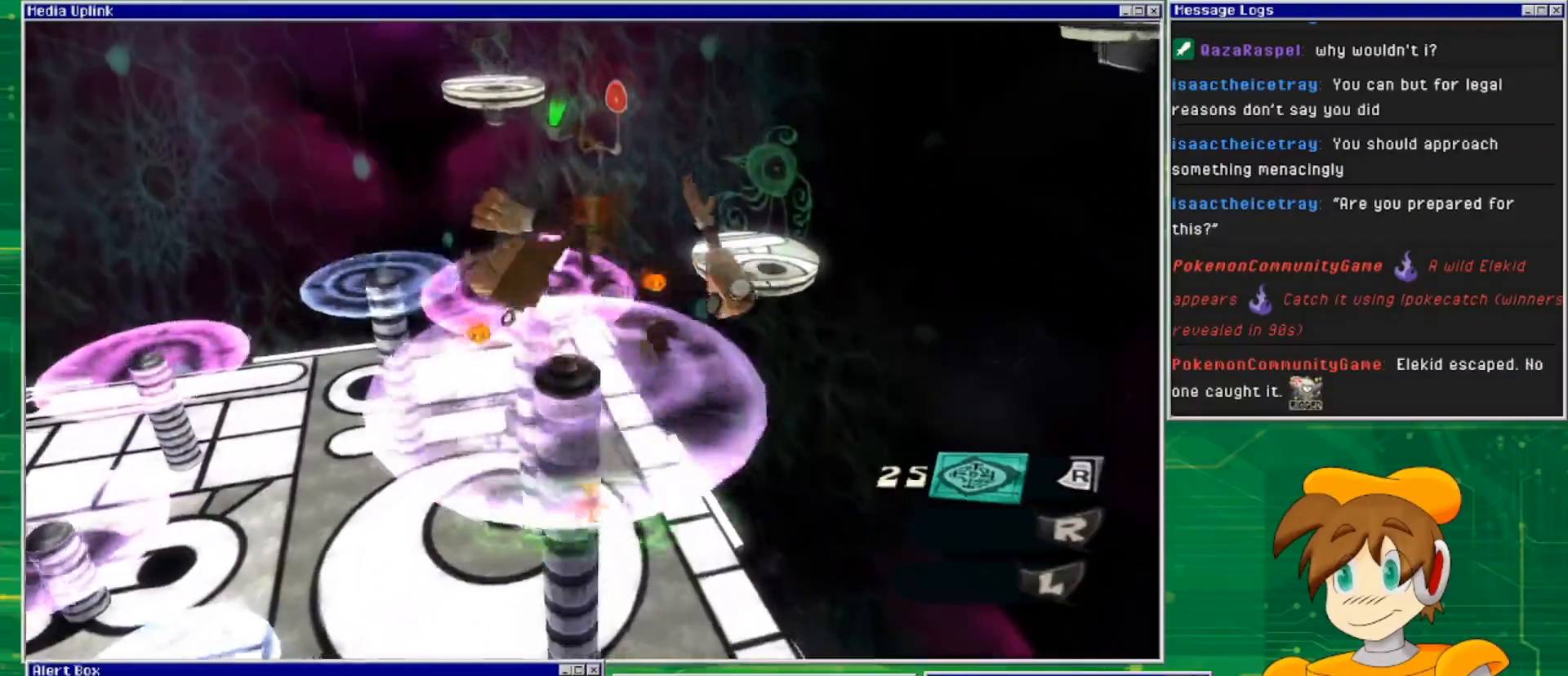
{"buttons": [], "left_stick": "up-left", "right_stick": "center", "events": [[333, "left_stick", "up-left"]]}
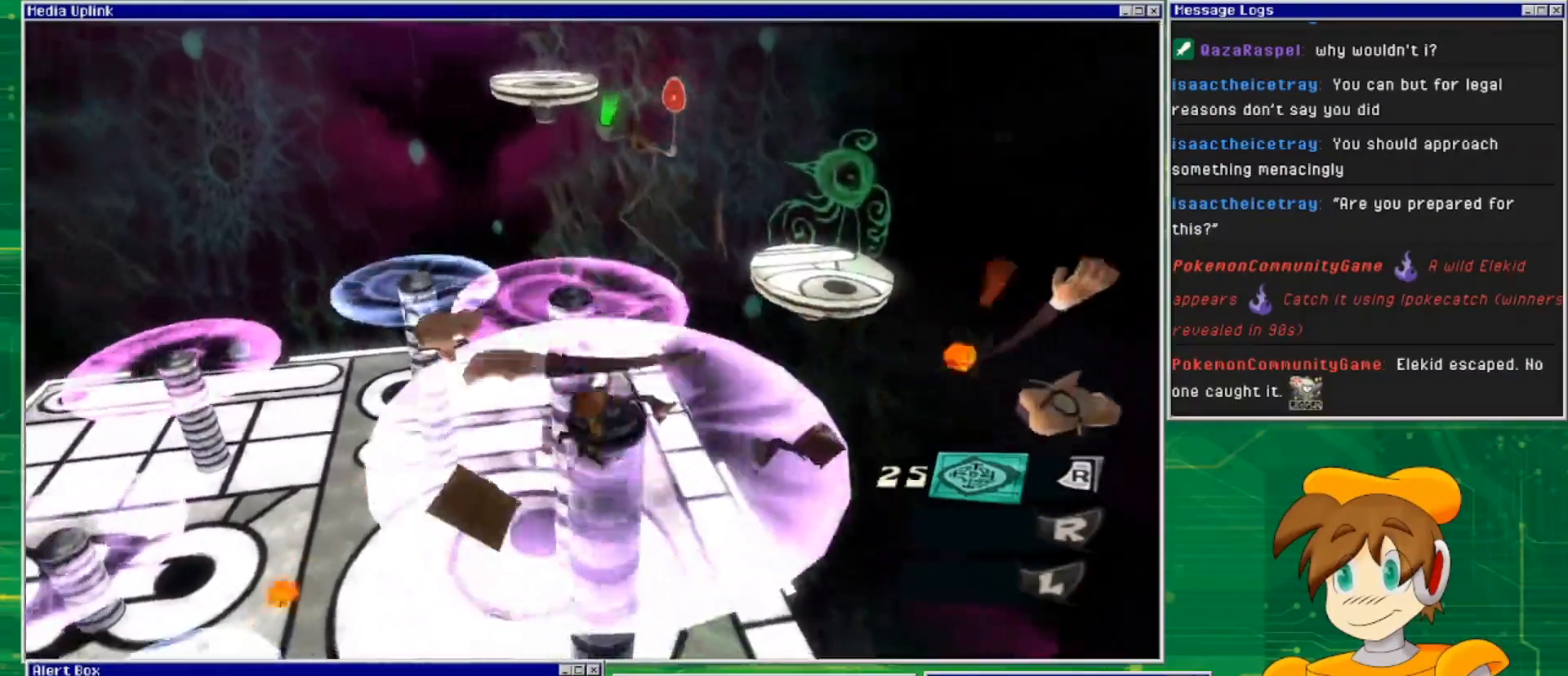
{"buttons": [], "left_stick": "up-right", "right_stick": "center", "events": [[233, "left_stick", "up"], [367, "left_stick", "up-right"]]}
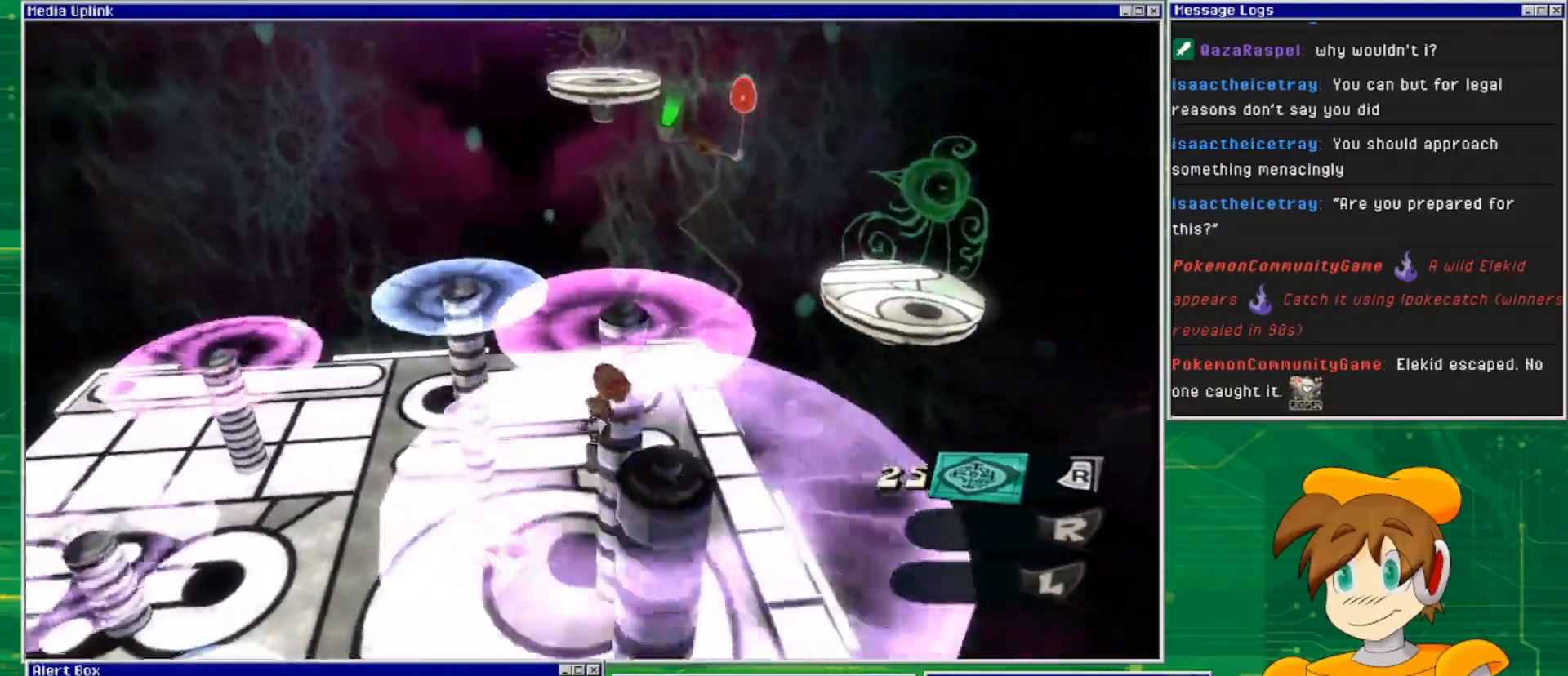
{"buttons": [], "left_stick": "down-left", "right_stick": "center", "events": [[67, "left_stick", "center"], [233, "left_stick", "down-left"]]}
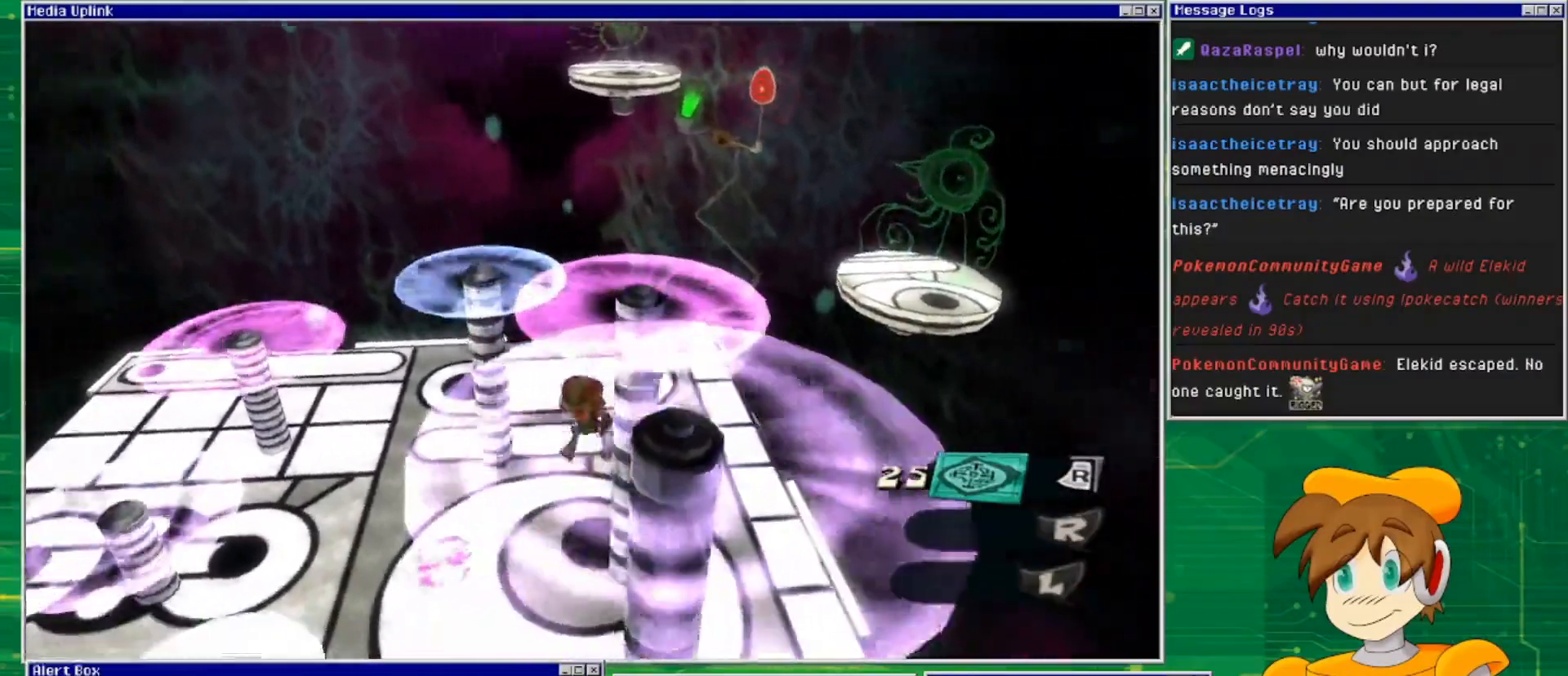
{"buttons": [], "left_stick": "right", "right_stick": "center", "events": [[400, "left_stick", "right"]]}
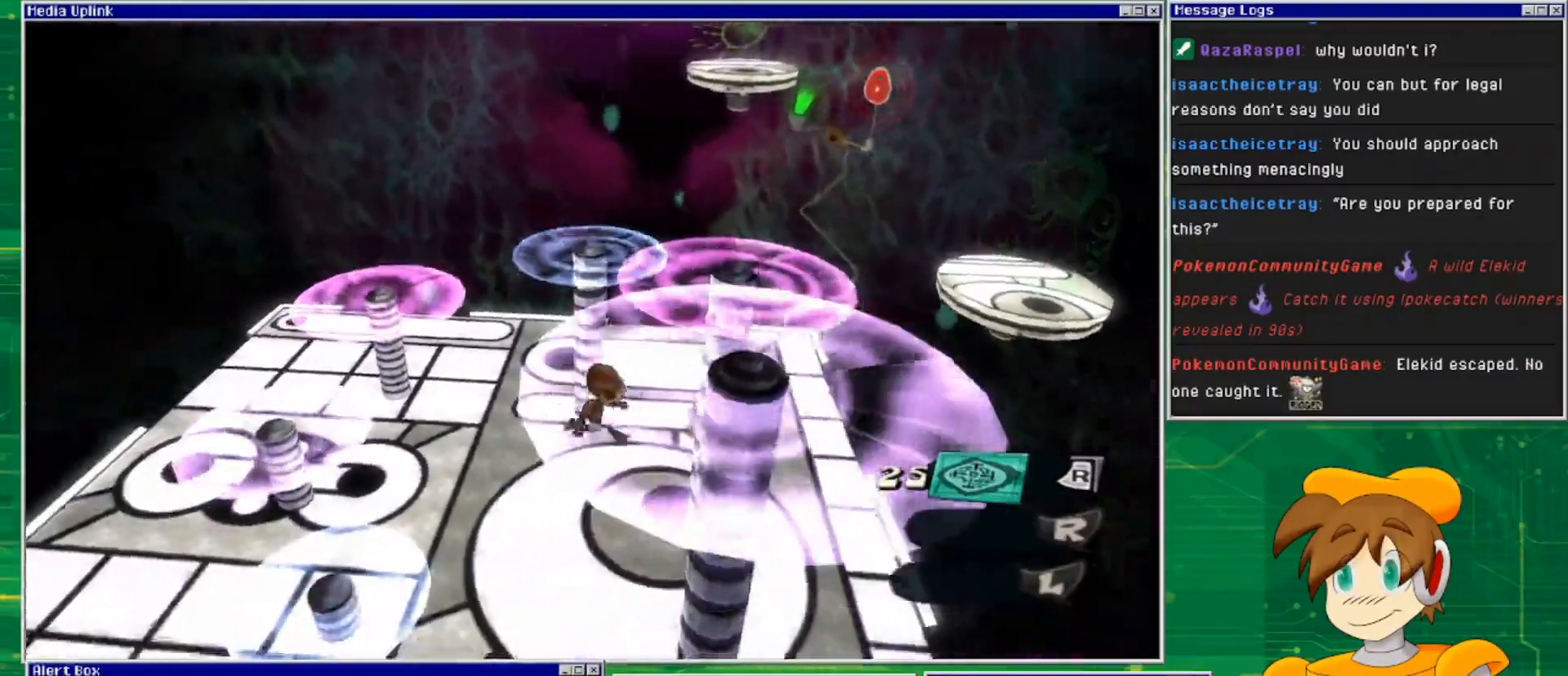
{"buttons": [], "left_stick": "up-right", "right_stick": "center", "events": [[167, "left_stick", "up-right"]]}
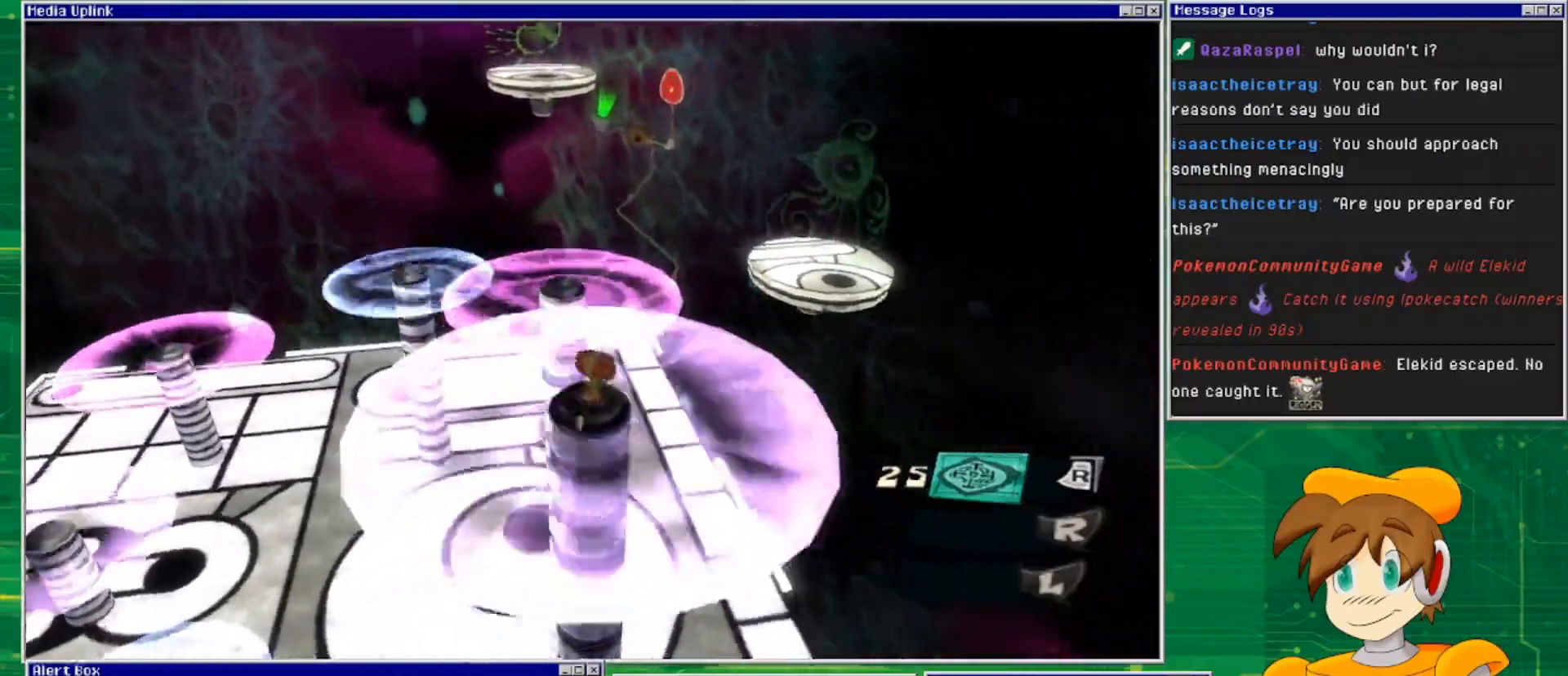
{"buttons": [], "left_stick": "center", "right_stick": "center", "events": [[333, "left_stick", "up"], [467, "left_stick", "center"]]}
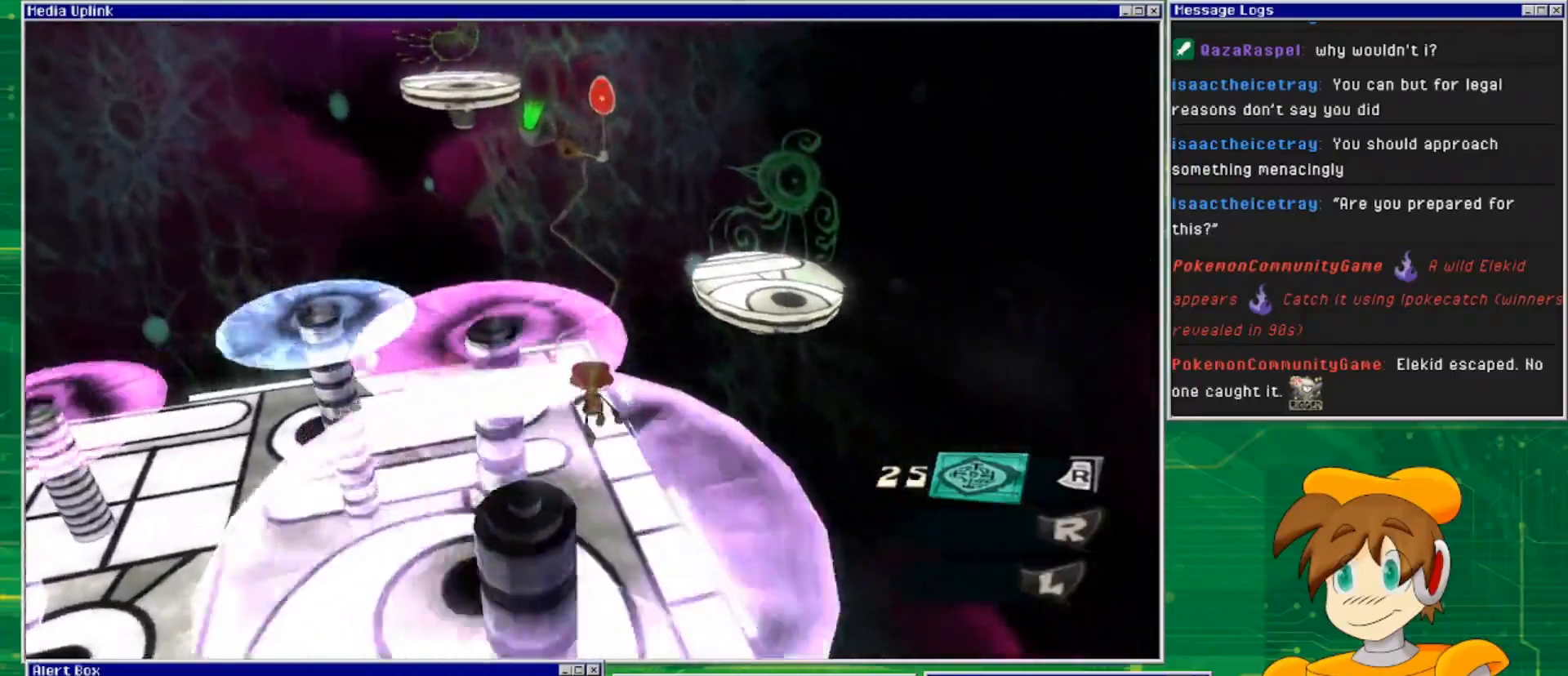
{"buttons": ["L2"], "left_stick": "center", "right_stick": "center", "events": [[200, "L2", "down"]]}
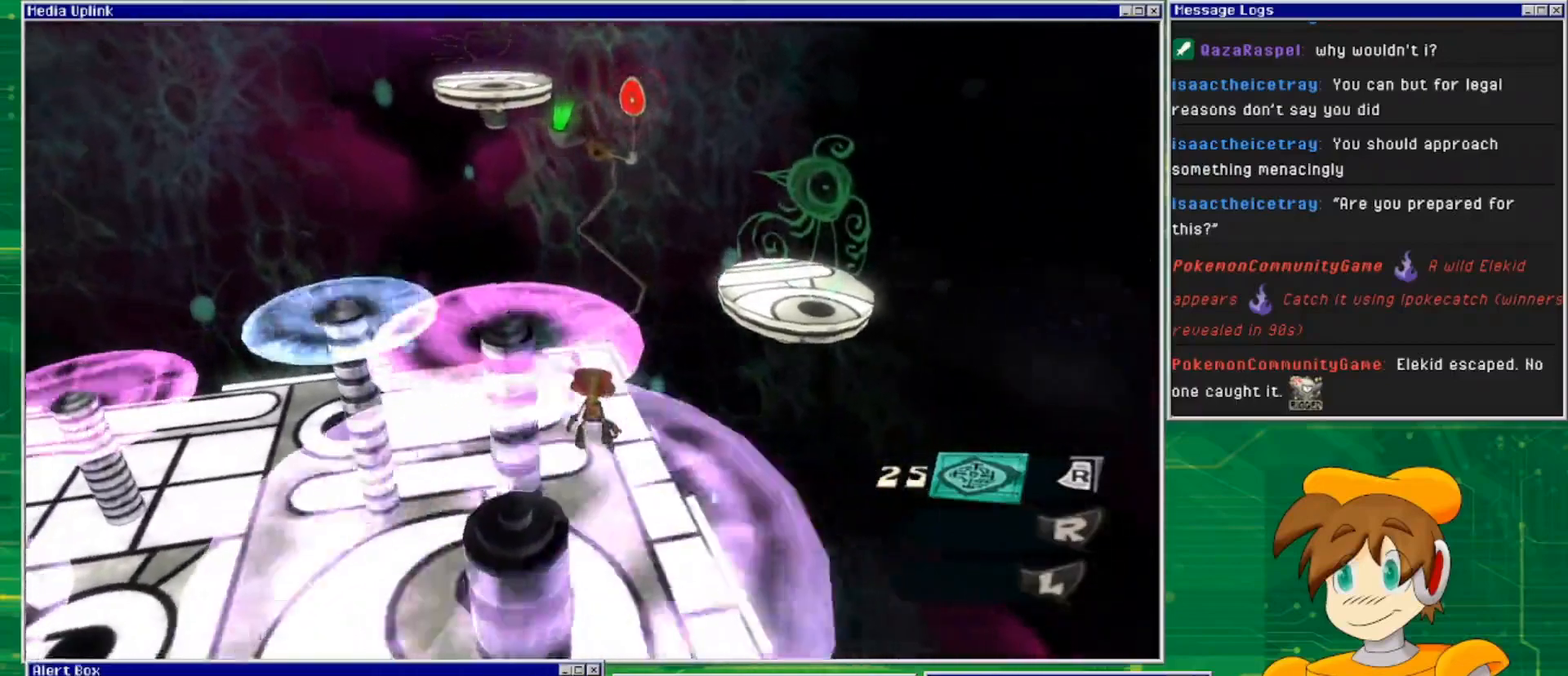
{"buttons": [], "left_stick": "center", "right_stick": "center", "events": [[467, "L2", "up"]]}
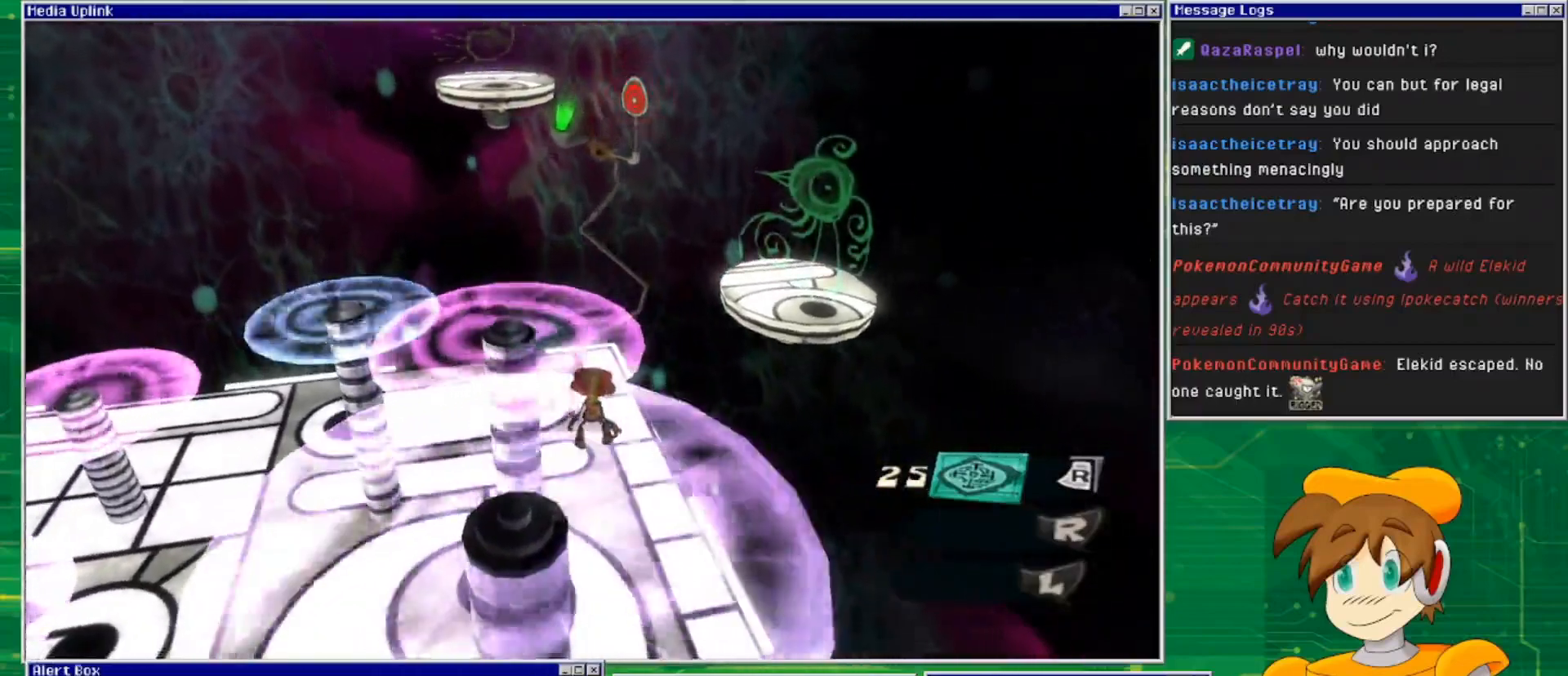
{"buttons": [], "left_stick": "up-right", "right_stick": "center", "events": [[233, "left_stick", "right"], [367, "left_stick", "up-right"]]}
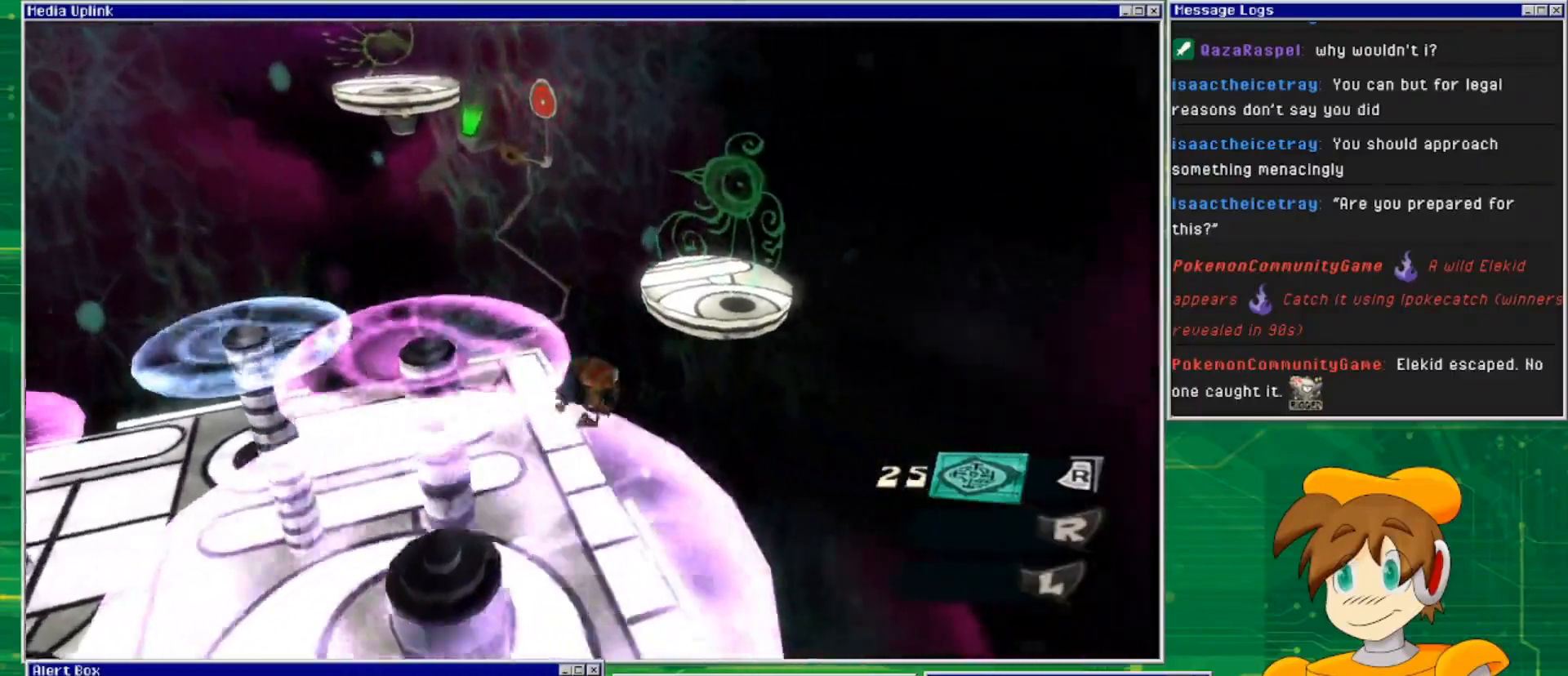
{"buttons": [], "left_stick": "up", "right_stick": "center", "events": [[33, "CROSS", "down"], [433, "CROSS", "up"], [433, "left_stick", "up"]]}
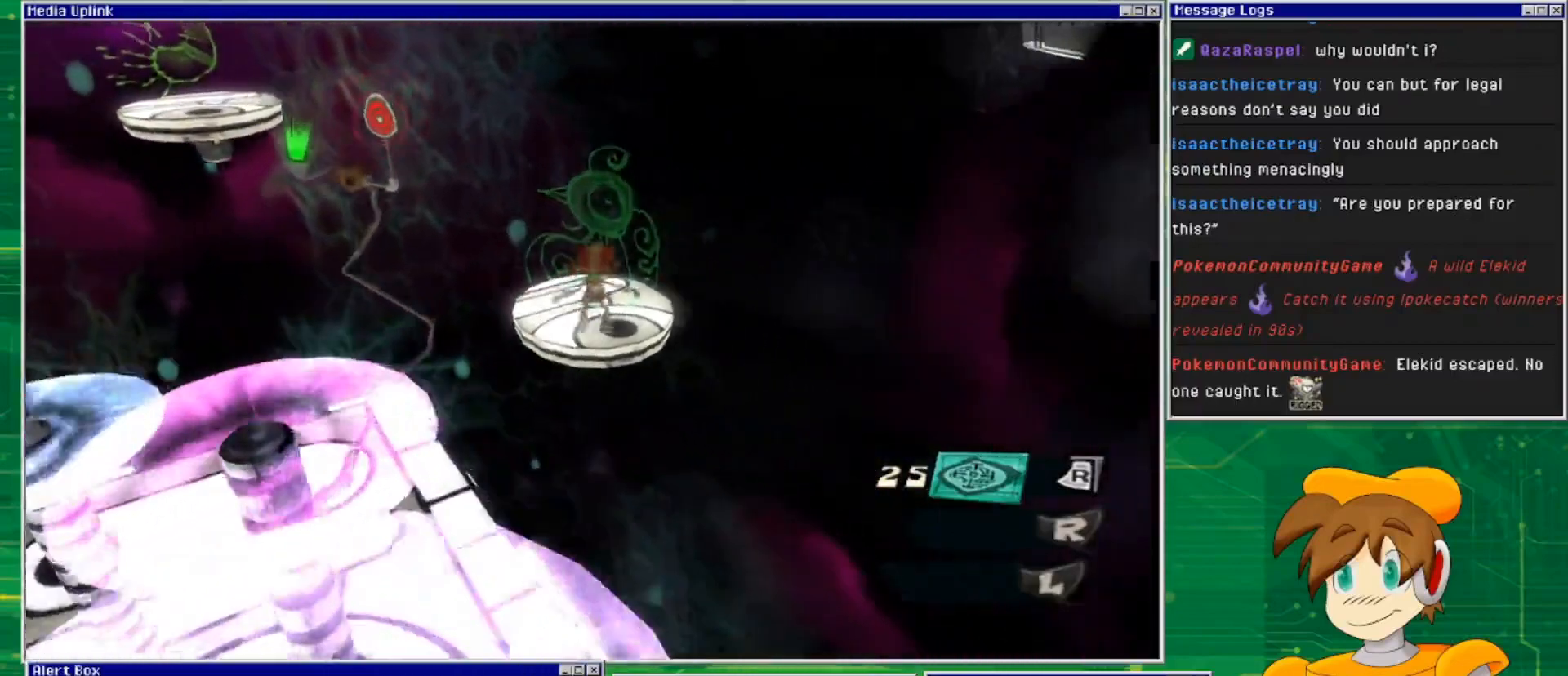
{"buttons": ["CROSS"], "left_stick": "up", "right_stick": "center", "events": [[133, "CROSS", "down"]]}
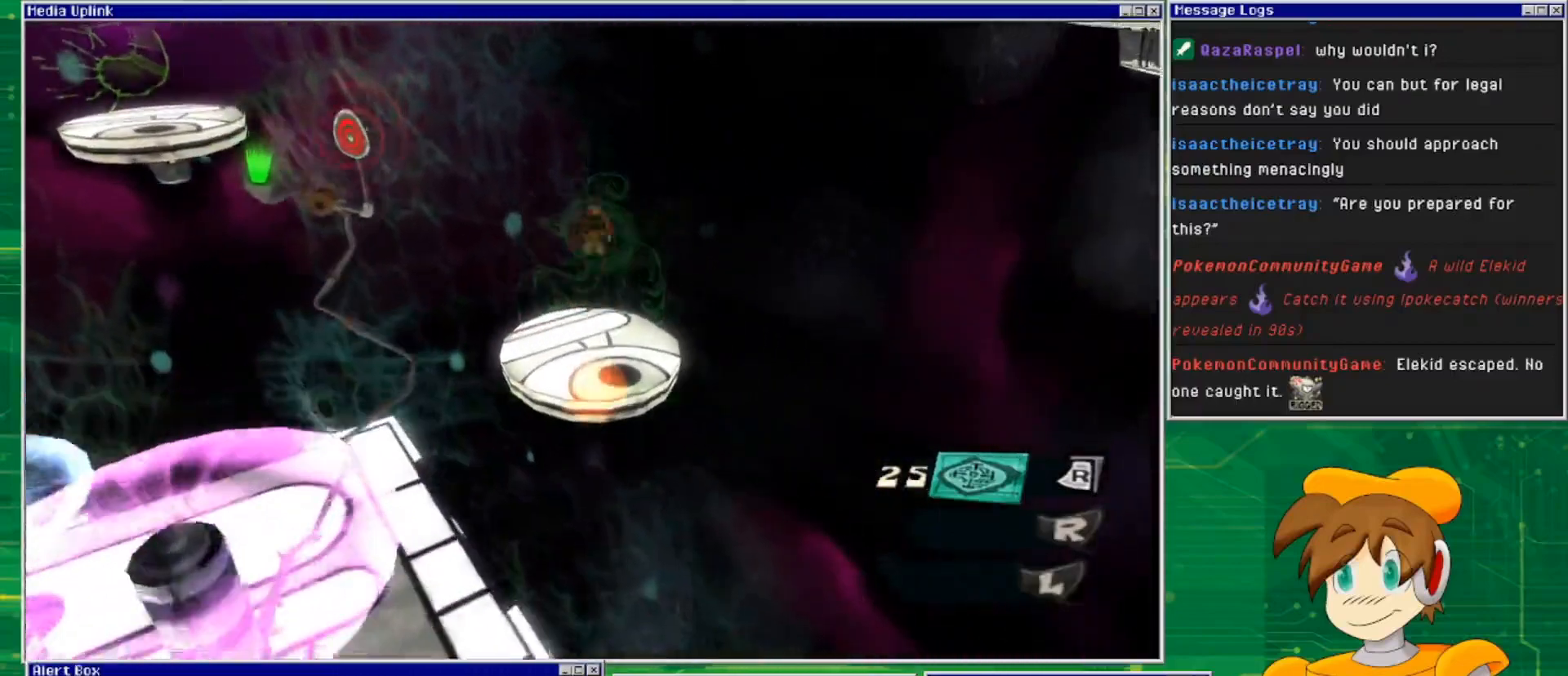
{"buttons": [], "left_stick": "up", "right_stick": "center", "events": [[33, "CROSS", "up"]]}
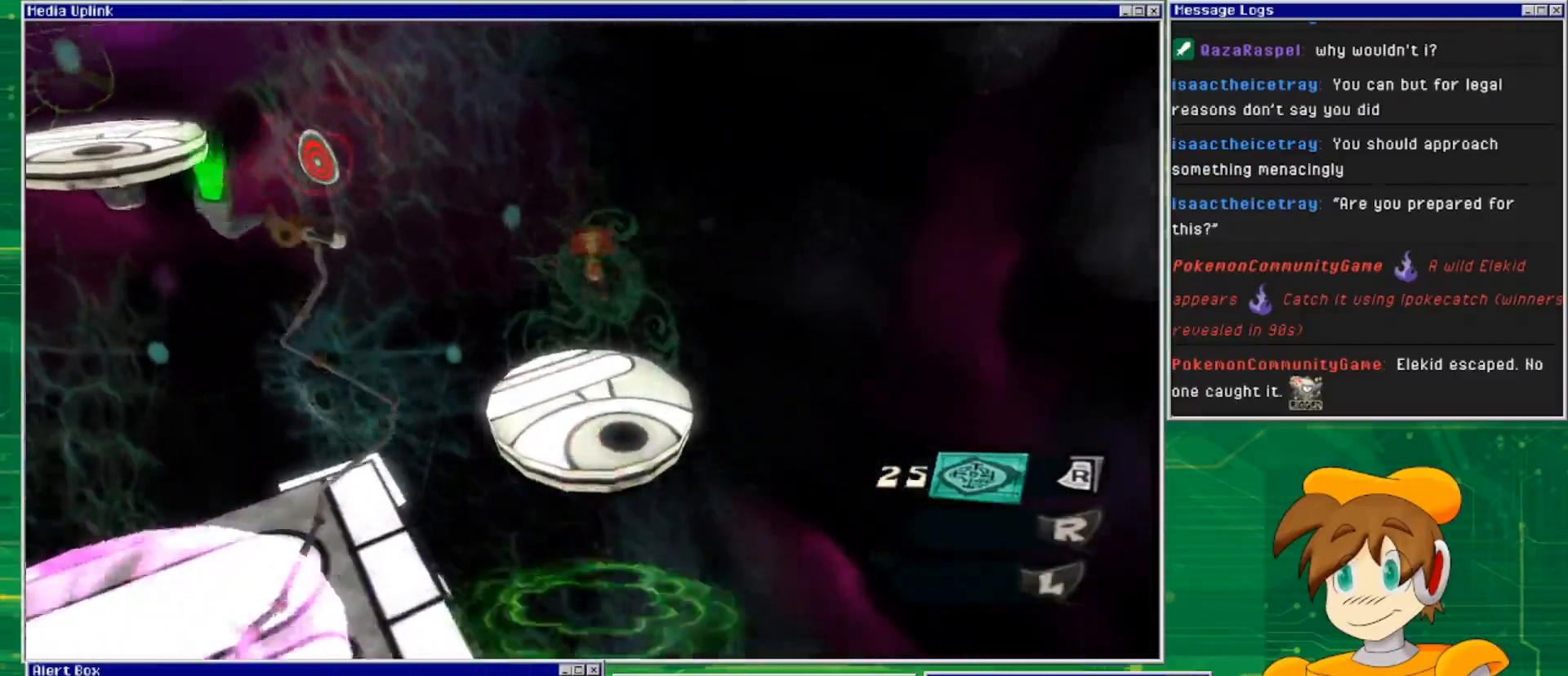
{"buttons": [], "left_stick": "up", "right_stick": "center", "events": [[67, "left_stick", "center"], [400, "left_stick", "up"]]}
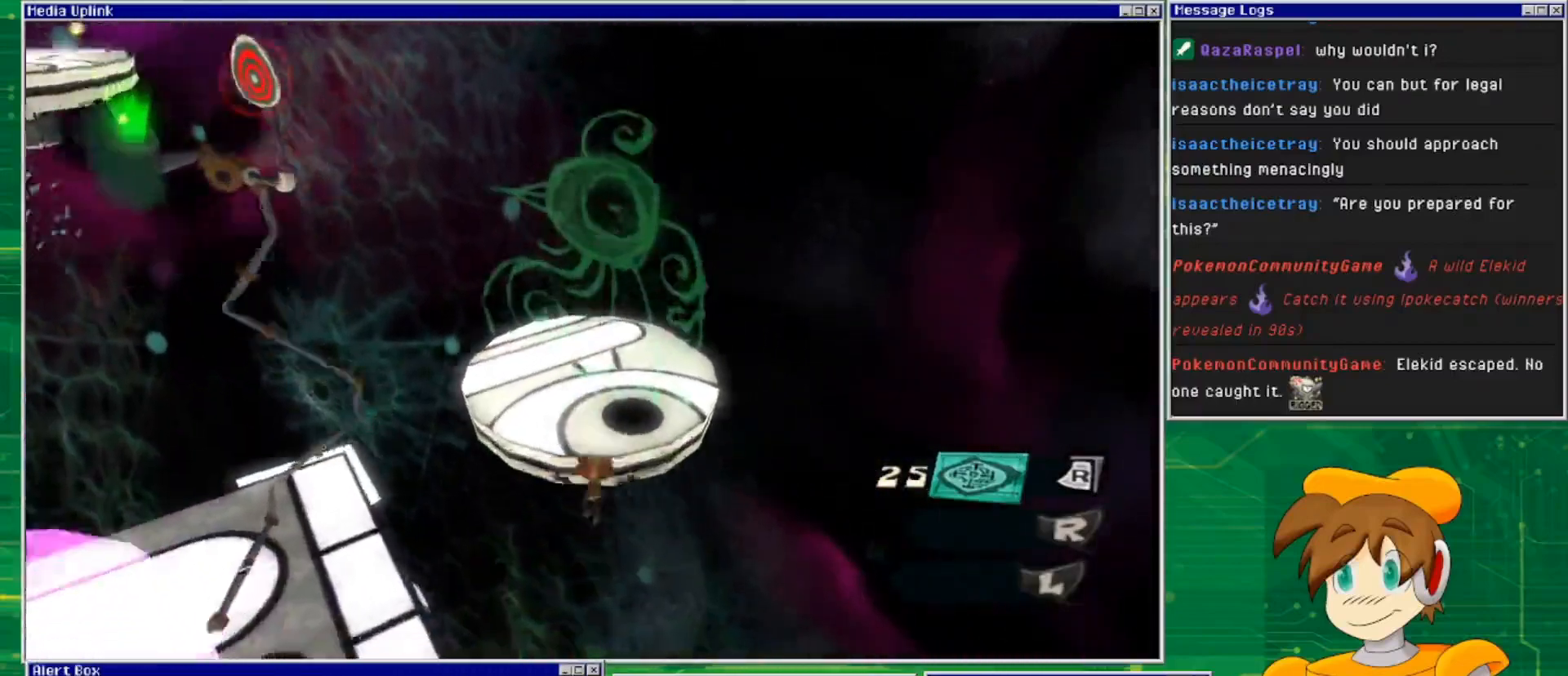
{"buttons": ["CROSS"], "left_stick": "left", "right_stick": "center", "events": [[167, "left_stick", "center"], [267, "left_stick", "left"], [300, "CROSS", "down"]]}
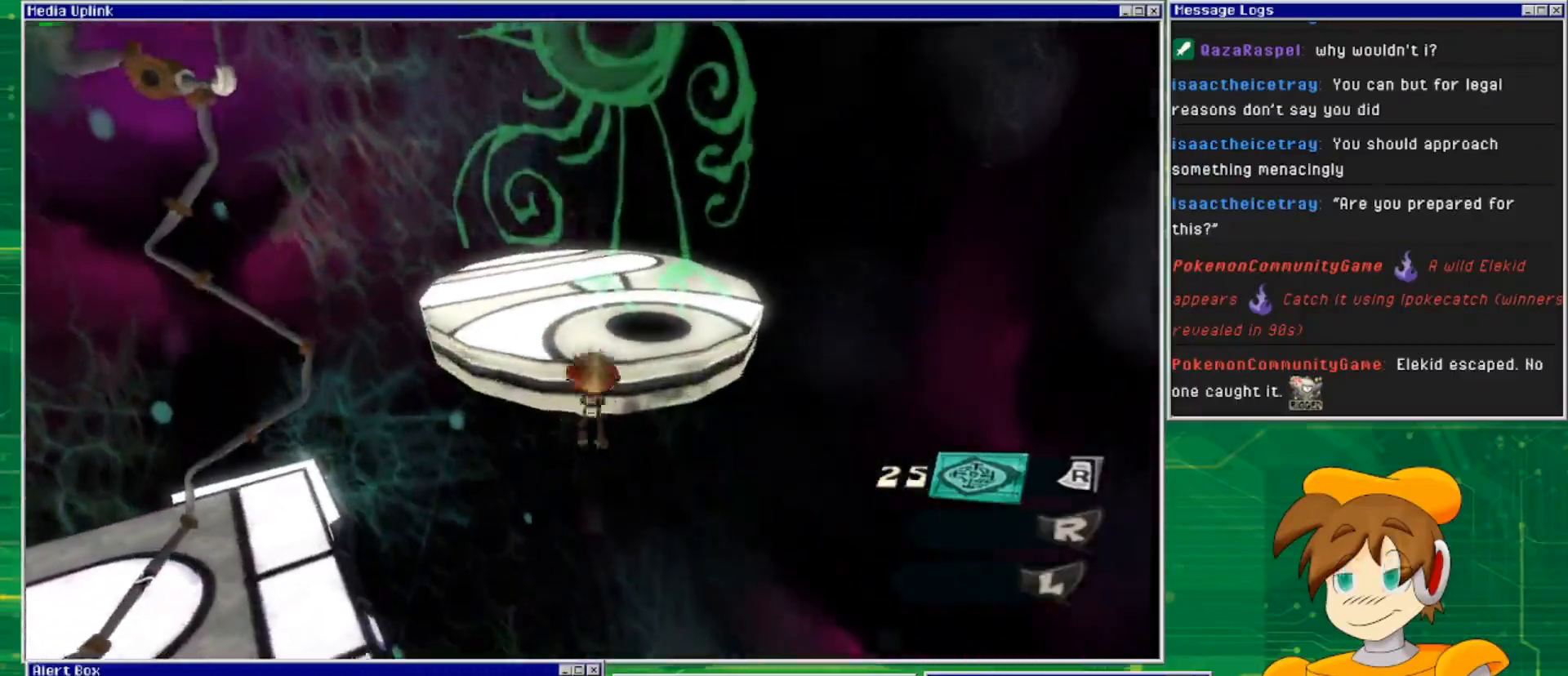
{"buttons": [], "left_stick": "up", "right_stick": "center", "events": [[33, "left_stick", "up"], [367, "CROSS", "up"]]}
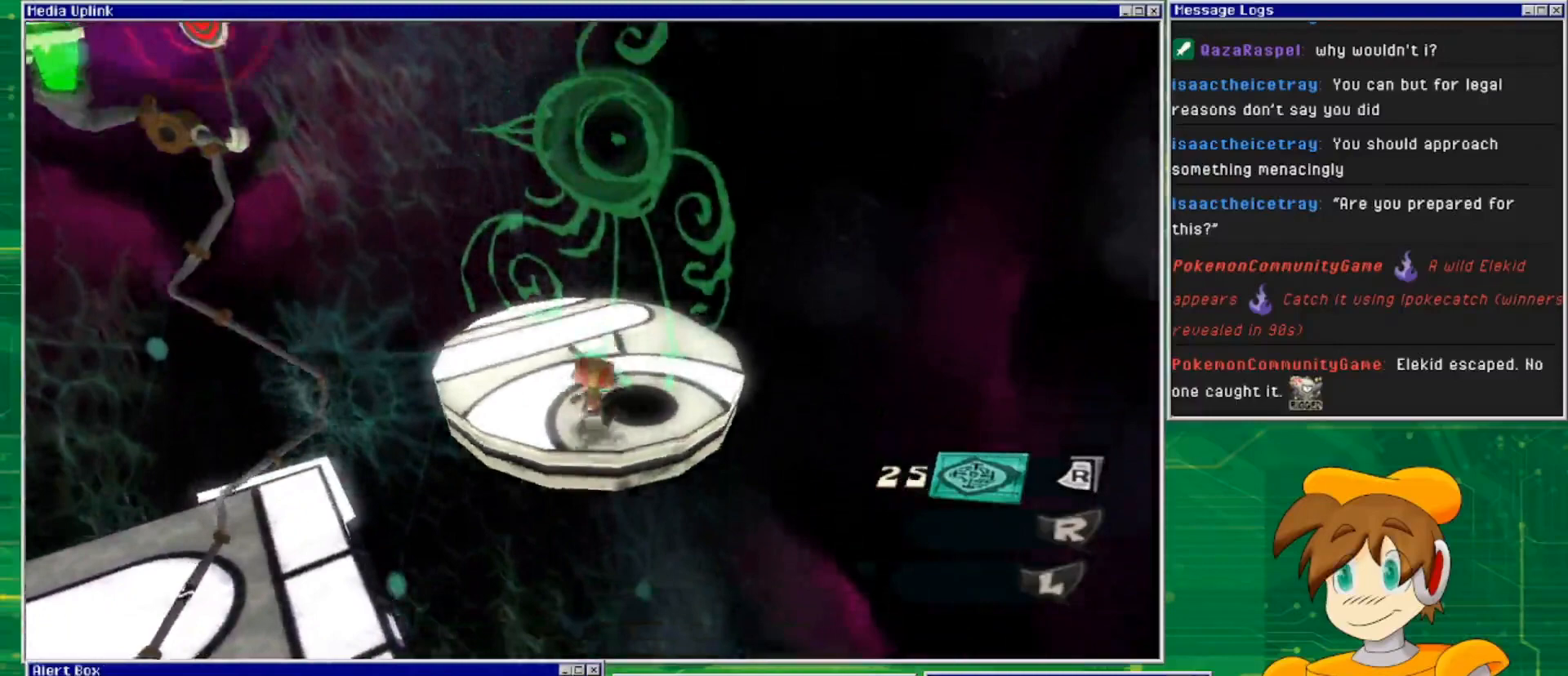
{"buttons": [], "left_stick": "center", "right_stick": "center", "events": [[33, "right_stick", "up-left"], [200, "left_stick", "up-right"], [367, "left_stick", "center"], [500, "right_stick", "center"]]}
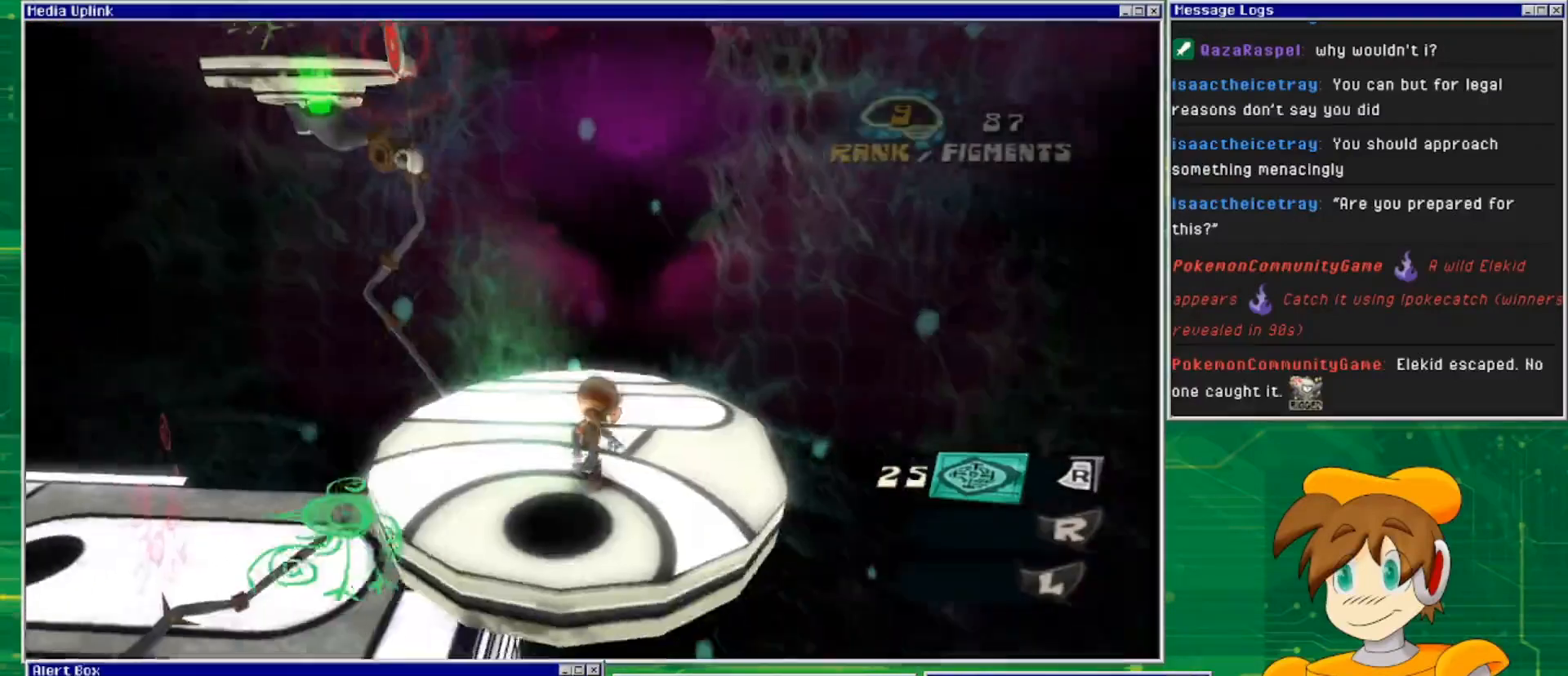
{"buttons": ["L2"], "left_stick": "center", "right_stick": "center", "events": [[67, "left_stick", "up-left"], [167, "right_stick", "up"], [233, "L2", "down"], [233, "left_stick", "center"], [433, "right_stick", "center"]]}
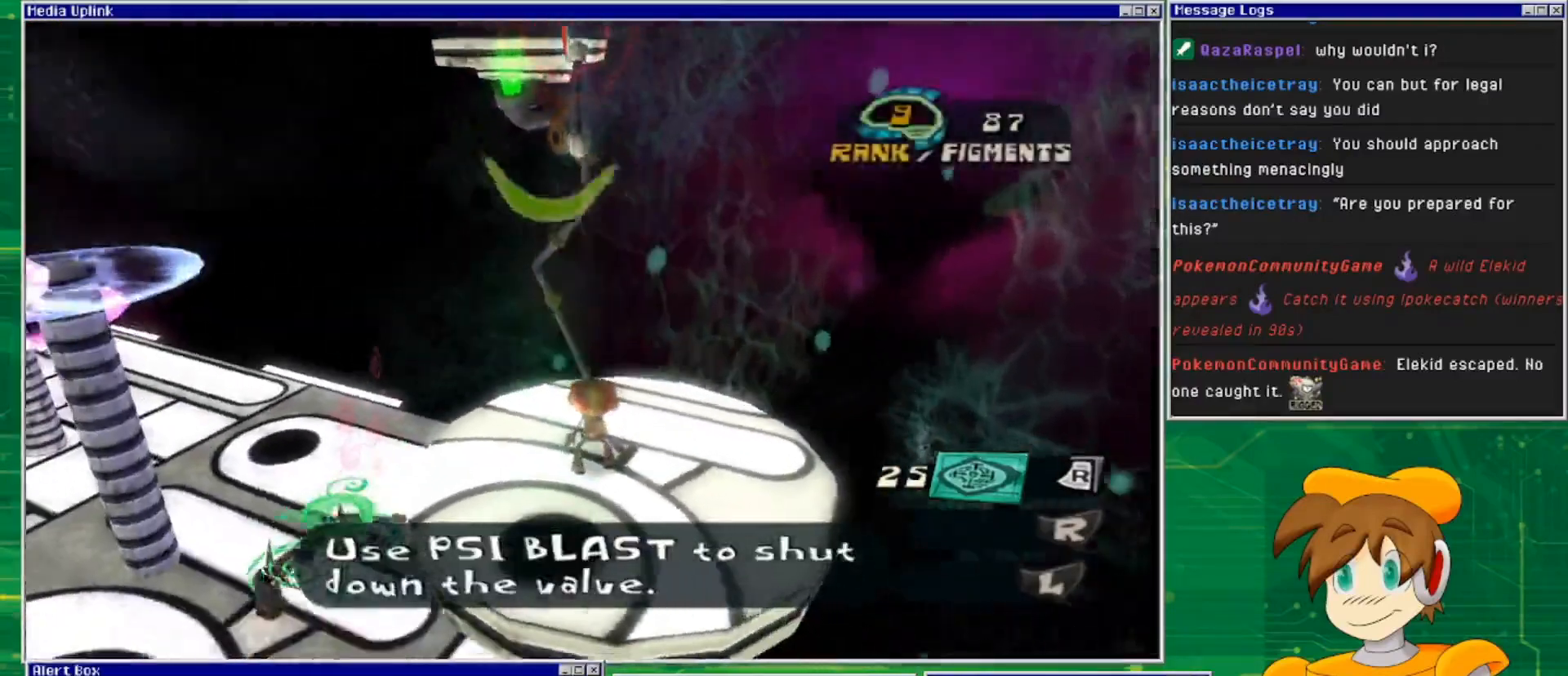
{"buttons": ["L2"], "left_stick": "center", "right_stick": "center", "events": [[233, "R2", "down"], [367, "R2", "up"]]}
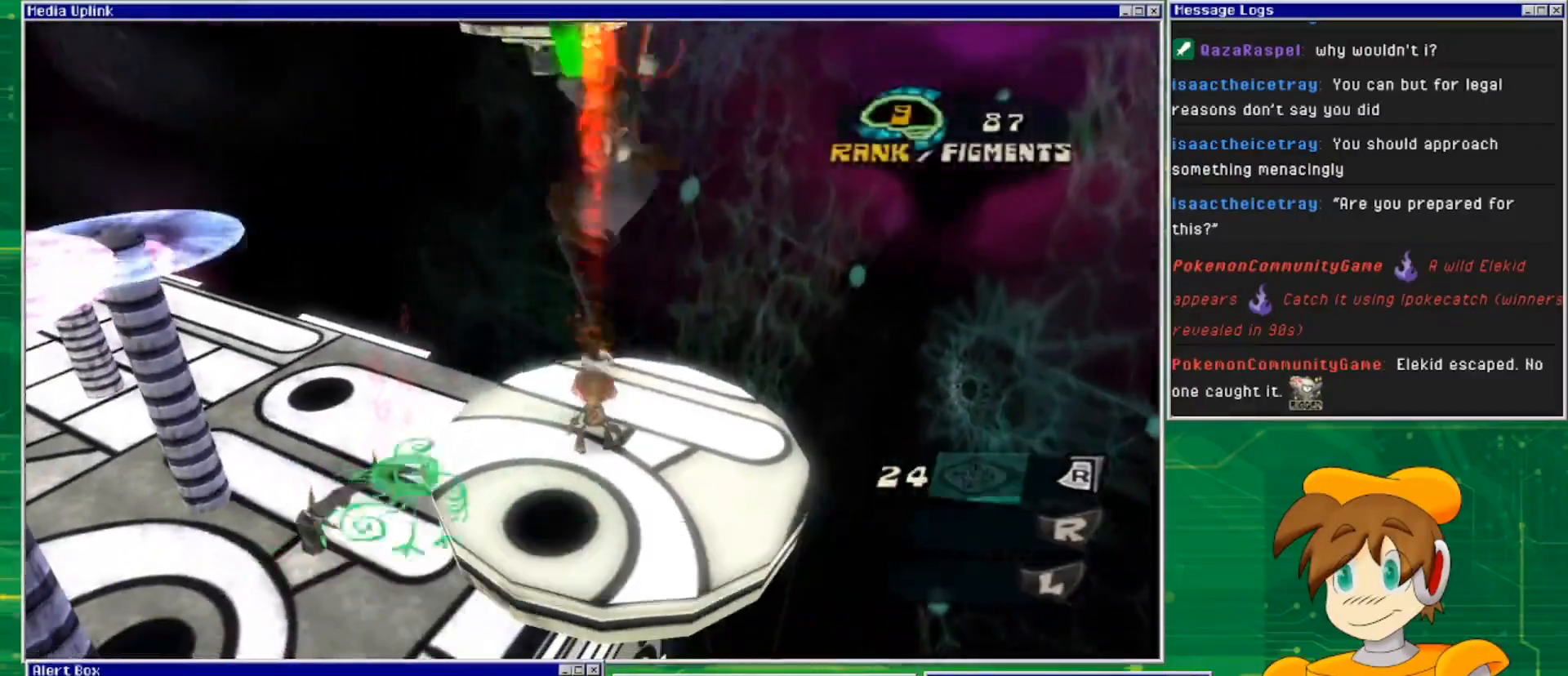
{"buttons": [], "left_stick": "center", "right_stick": "down-left", "events": [[267, "right_stick", "down"], [367, "L2", "up"], [367, "right_stick", "down-left"]]}
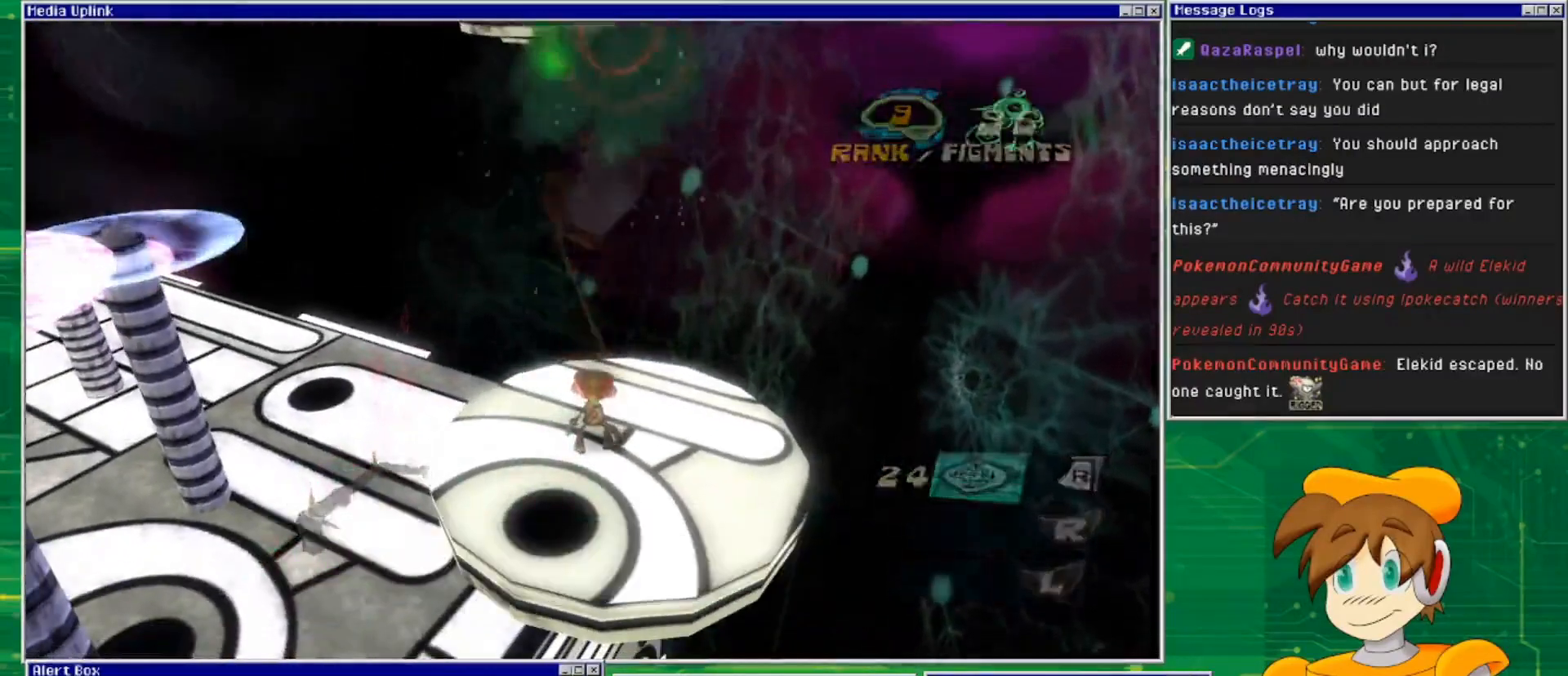
{"buttons": [], "left_stick": "center", "right_stick": "center", "events": [[367, "right_stick", "center"]]}